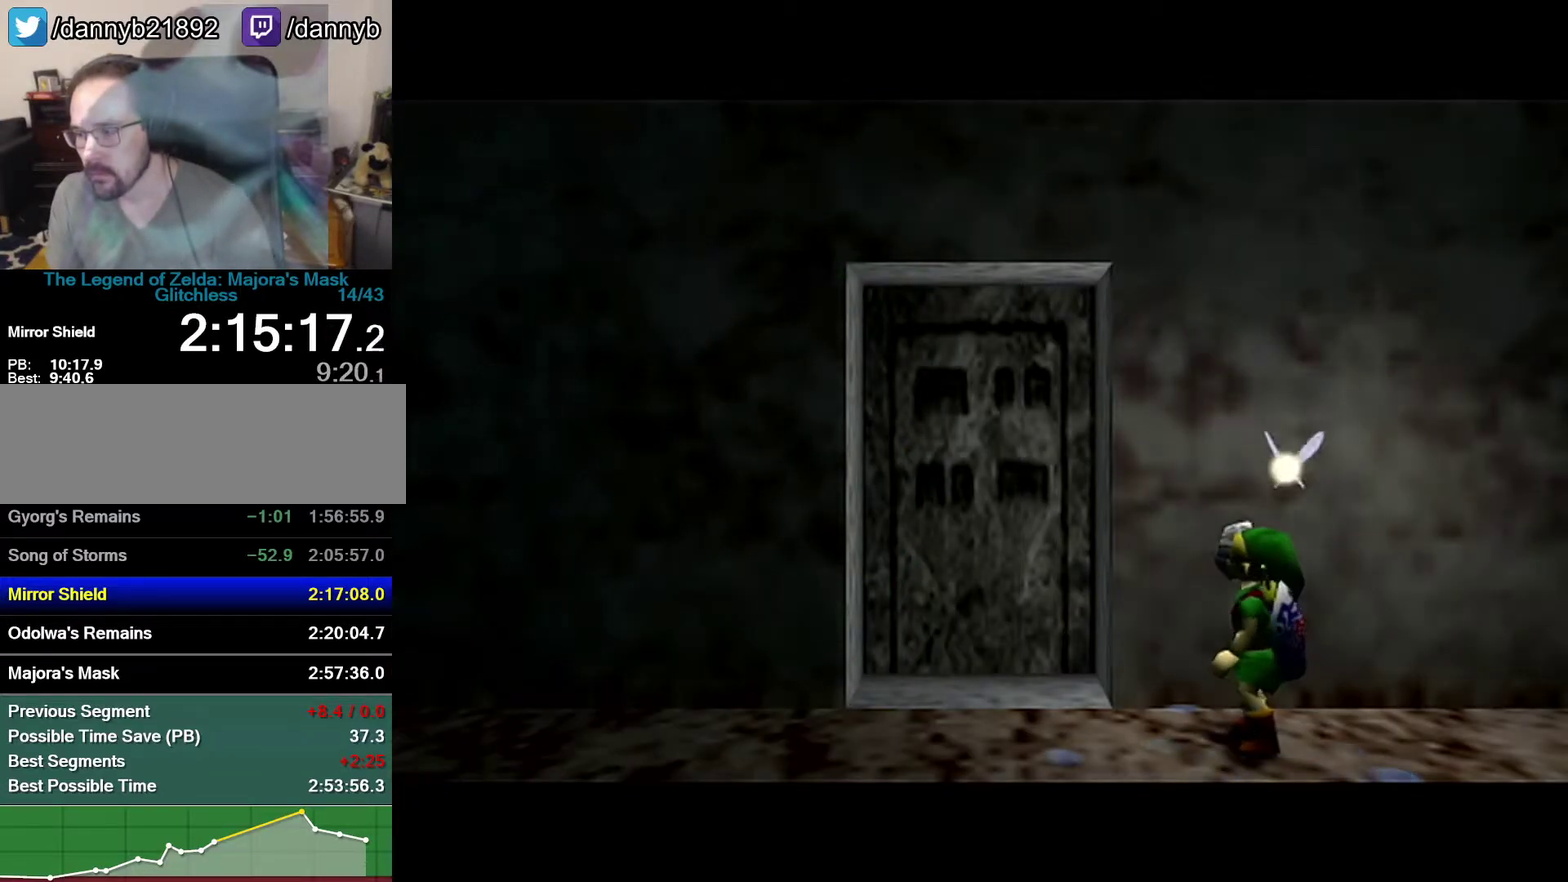
Gameplay with a controller (Nintendo layout); each line is a JSON object with the inputs held at the frame after it. "events" lists button and stick changes between this image and that frame as [ms after this image, input, new state], when the widget could be followed in between. Not read: L3 R3.
{"buttons": ["C_LEFT"], "left_stick": "up-left", "events": [[400, "left_stick", "up-left"], [467, "C_LEFT", "down"]]}
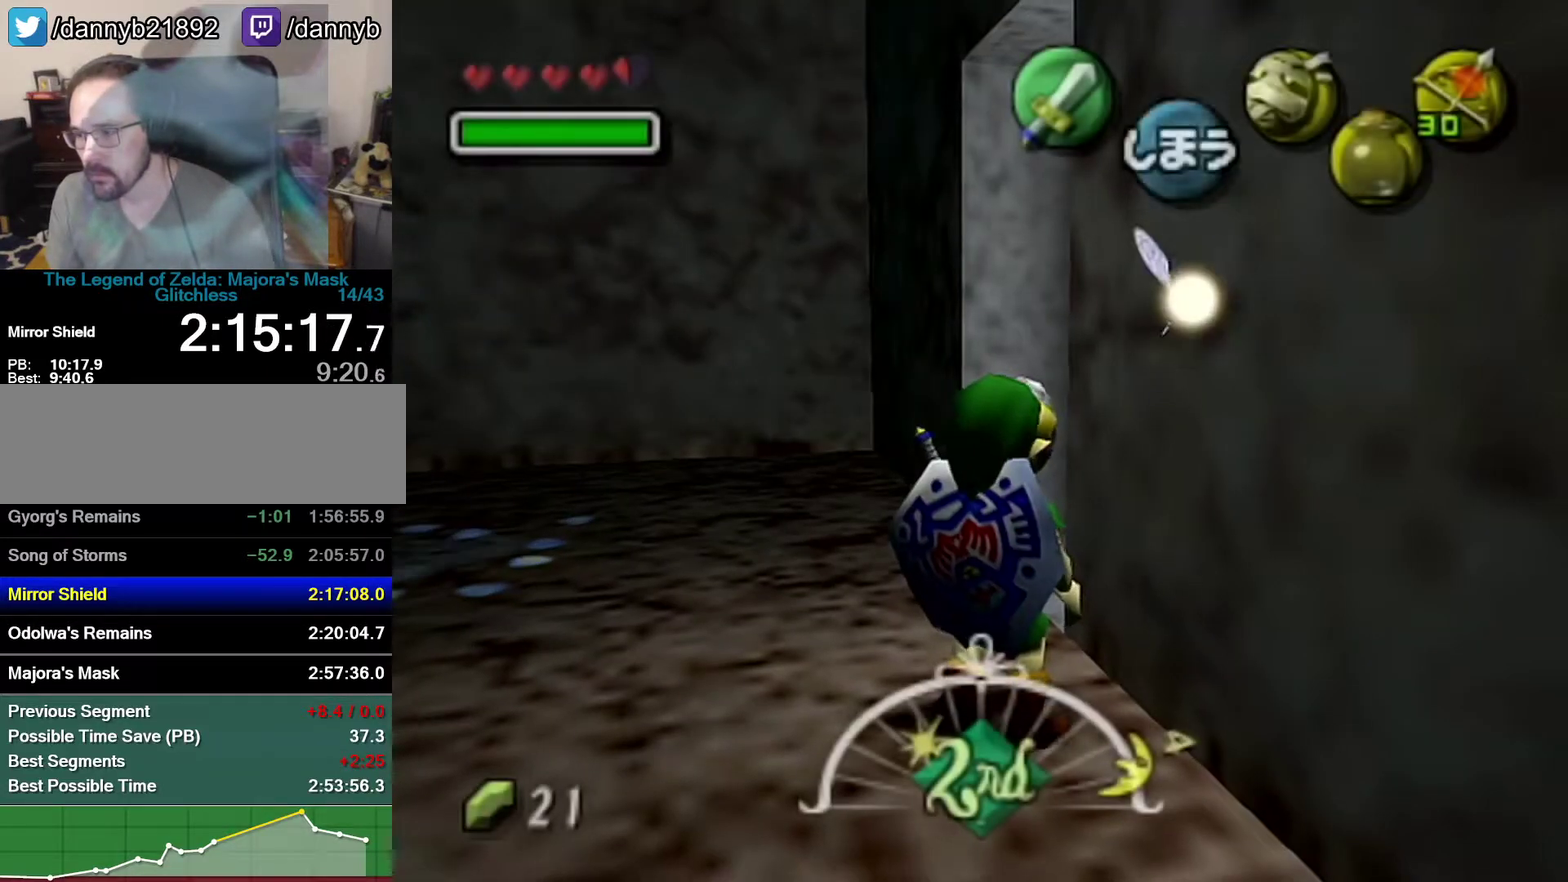
{"buttons": [], "left_stick": "center", "events": [[50, "left_stick", "up"], [83, "C_LEFT", "up"], [250, "START", "down"], [333, "left_stick", "up-right"], [400, "START", "up"], [433, "left_stick", "center"]]}
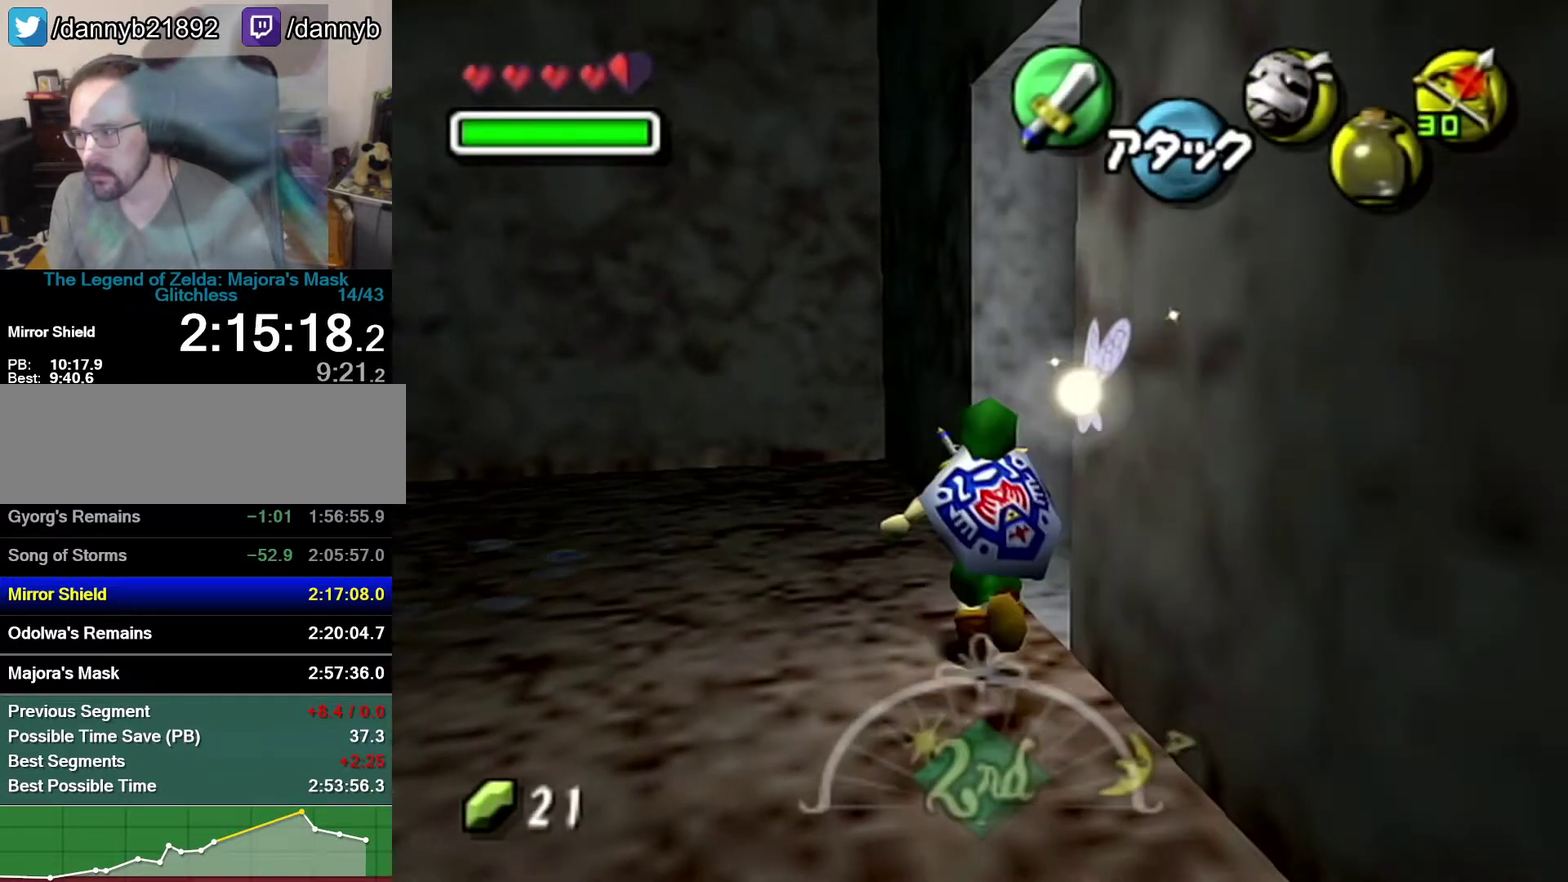
{"buttons": [], "left_stick": "center", "events": []}
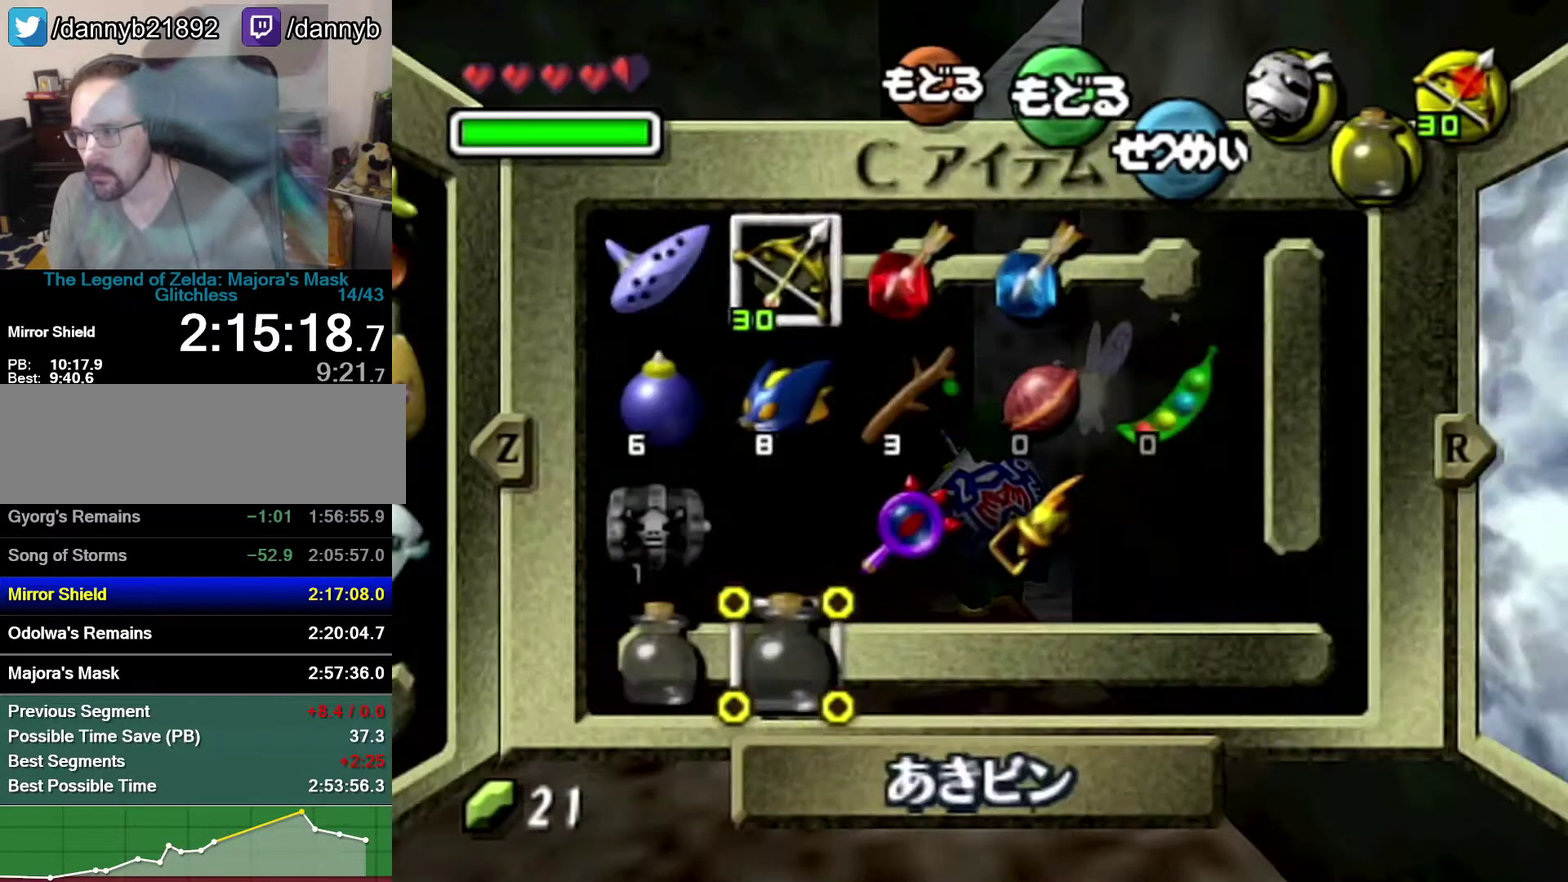
{"buttons": [], "left_stick": "up", "events": [[150, "left_stick", "left"], [300, "left_stick", "center"], [467, "left_stick", "up"]]}
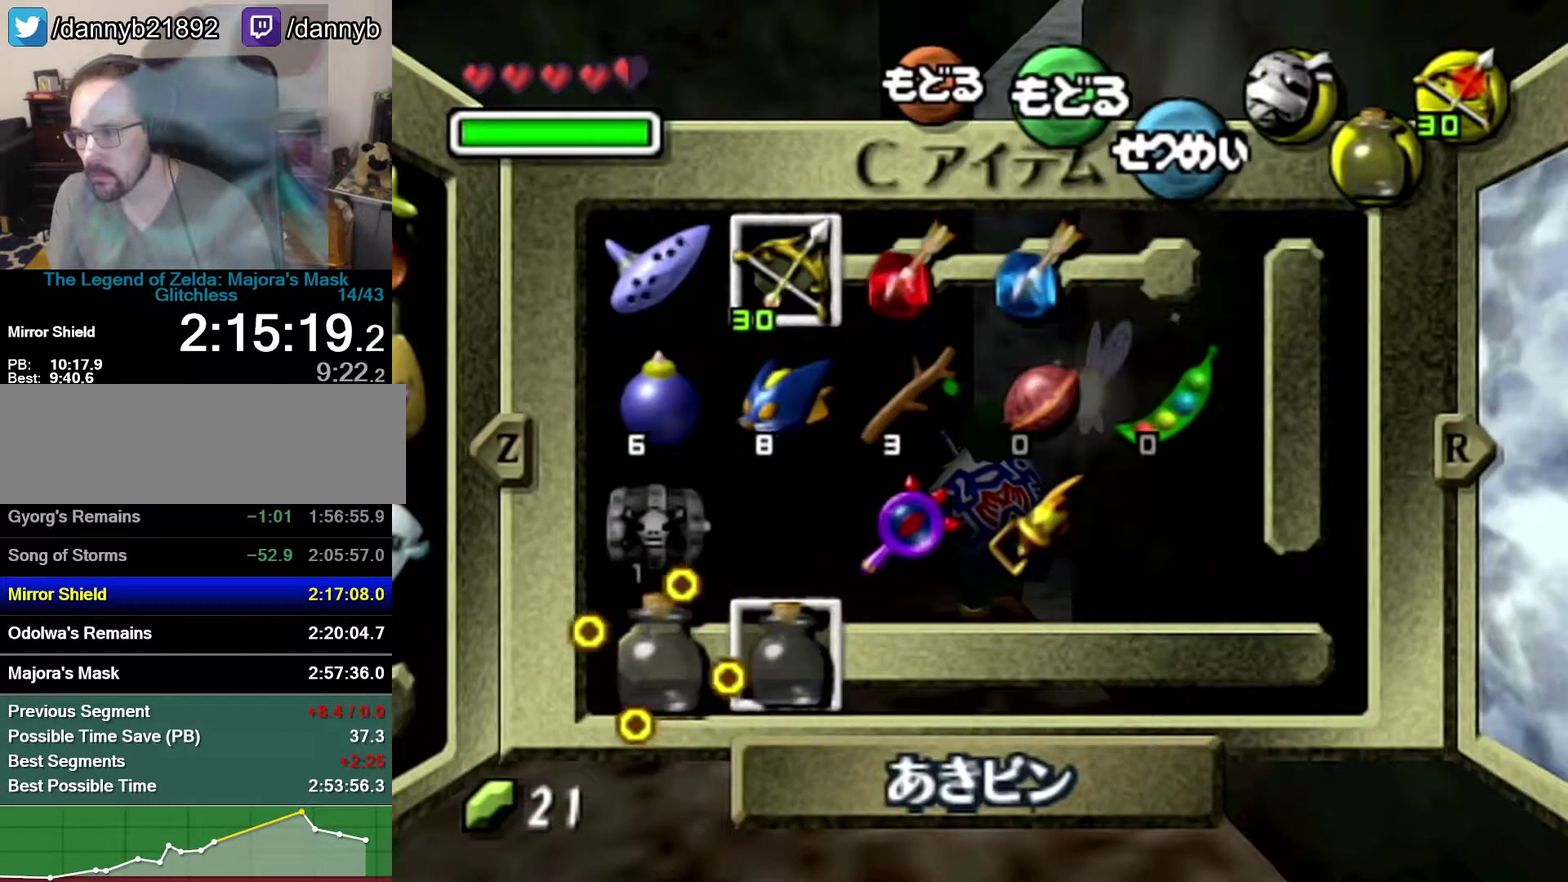
{"buttons": [], "left_stick": "center", "events": [[117, "left_stick", "center"], [183, "left_stick", "up"], [400, "C_LEFT", "down"], [467, "C_LEFT", "up"], [467, "left_stick", "center"]]}
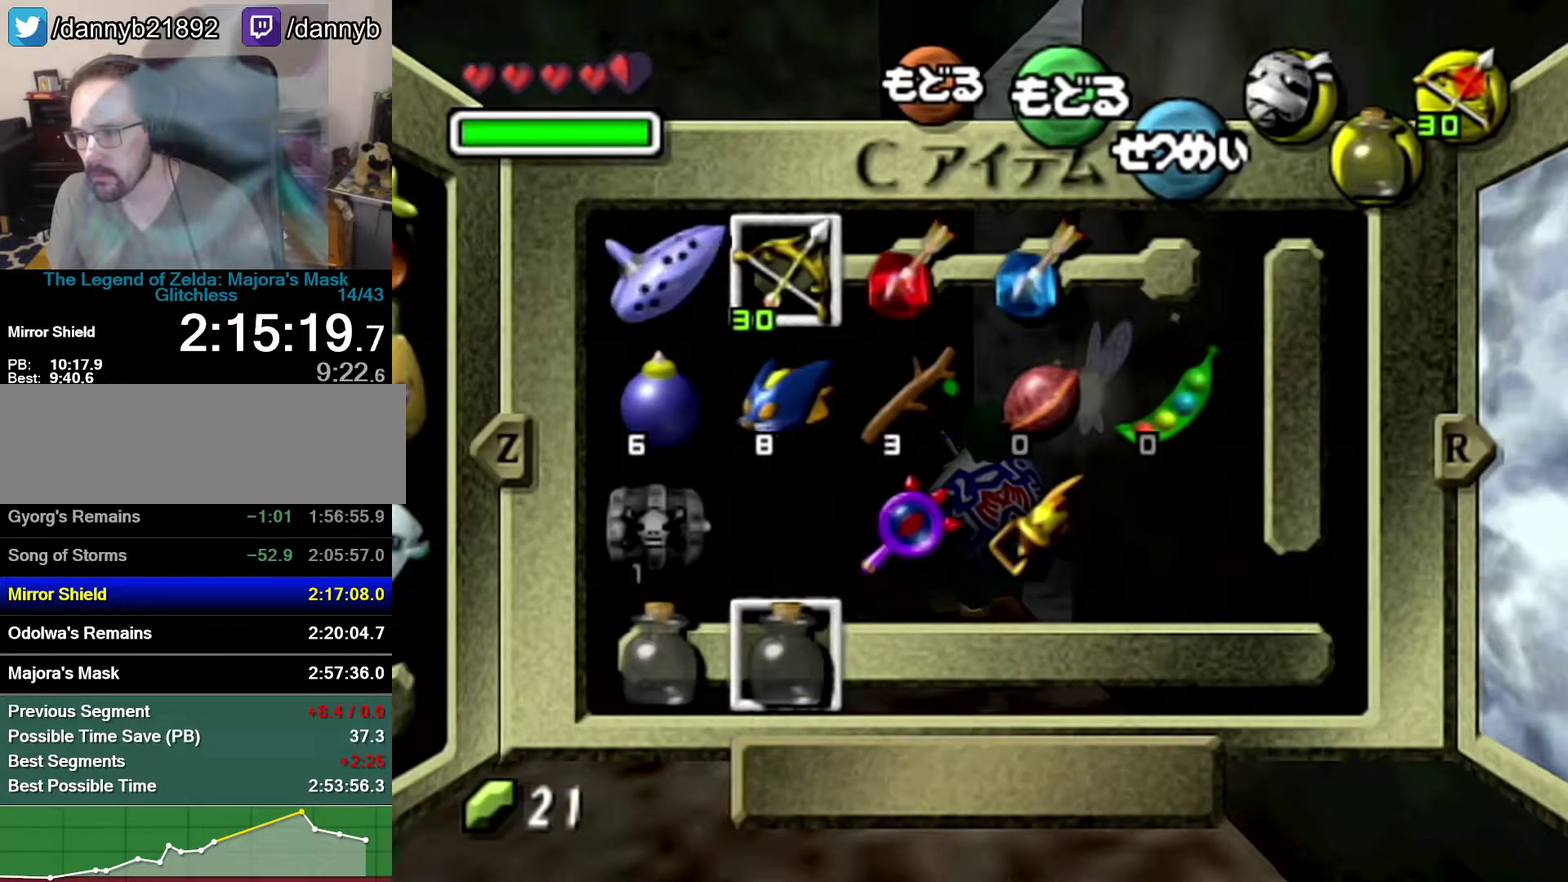
{"buttons": [], "left_stick": "right", "events": [[300, "left_stick", "down"], [367, "left_stick", "down-right"], [433, "left_stick", "right"]]}
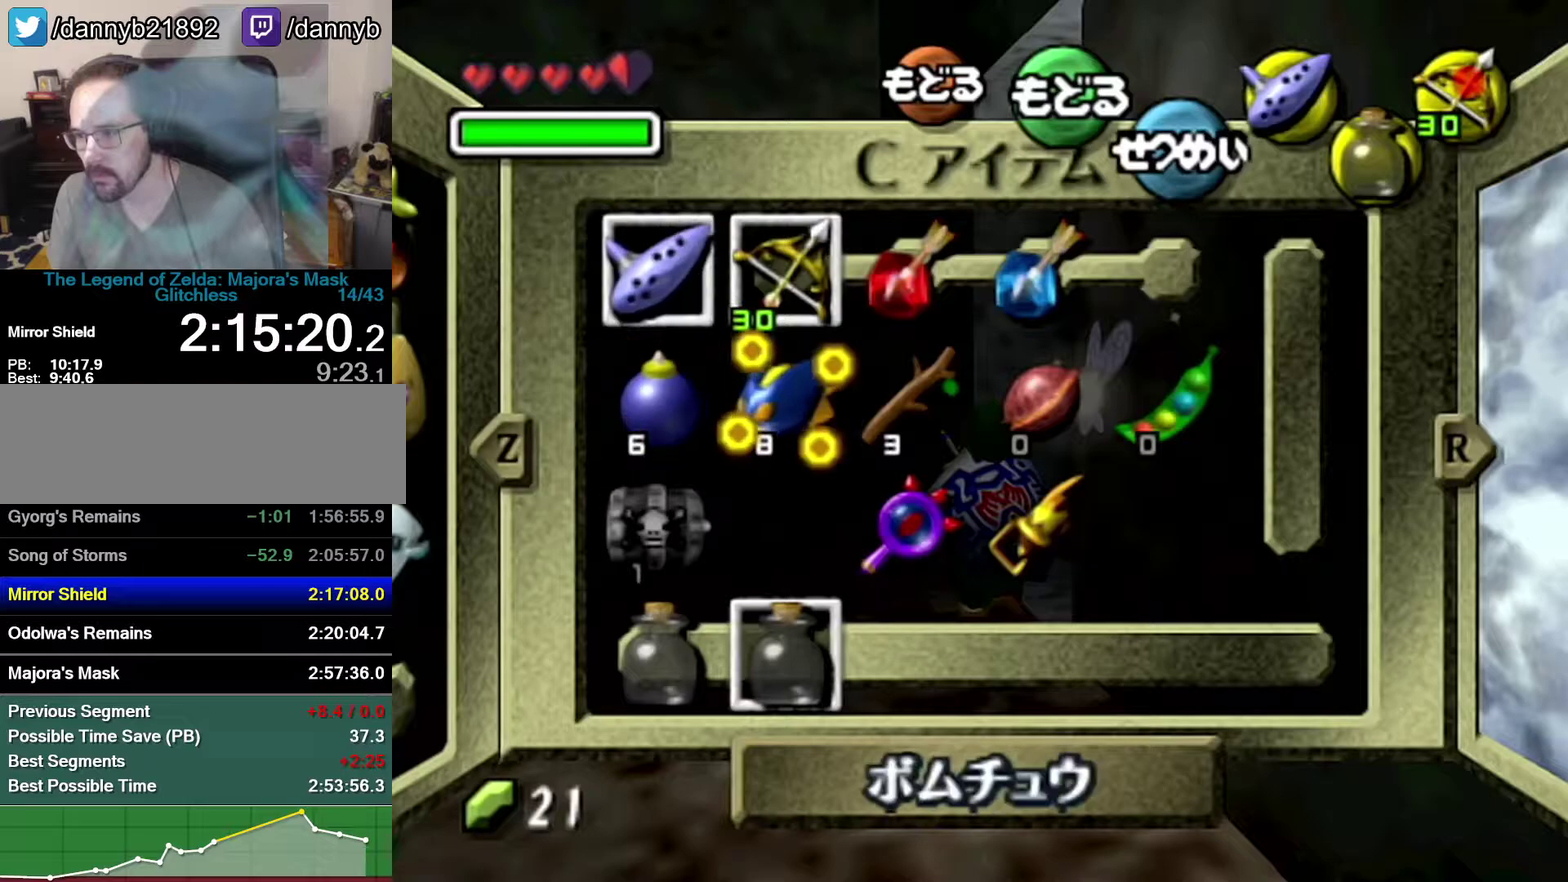
{"buttons": [], "left_stick": "center", "events": [[117, "C_DOWN", "down"], [250, "C_DOWN", "up"], [250, "left_stick", "center"]]}
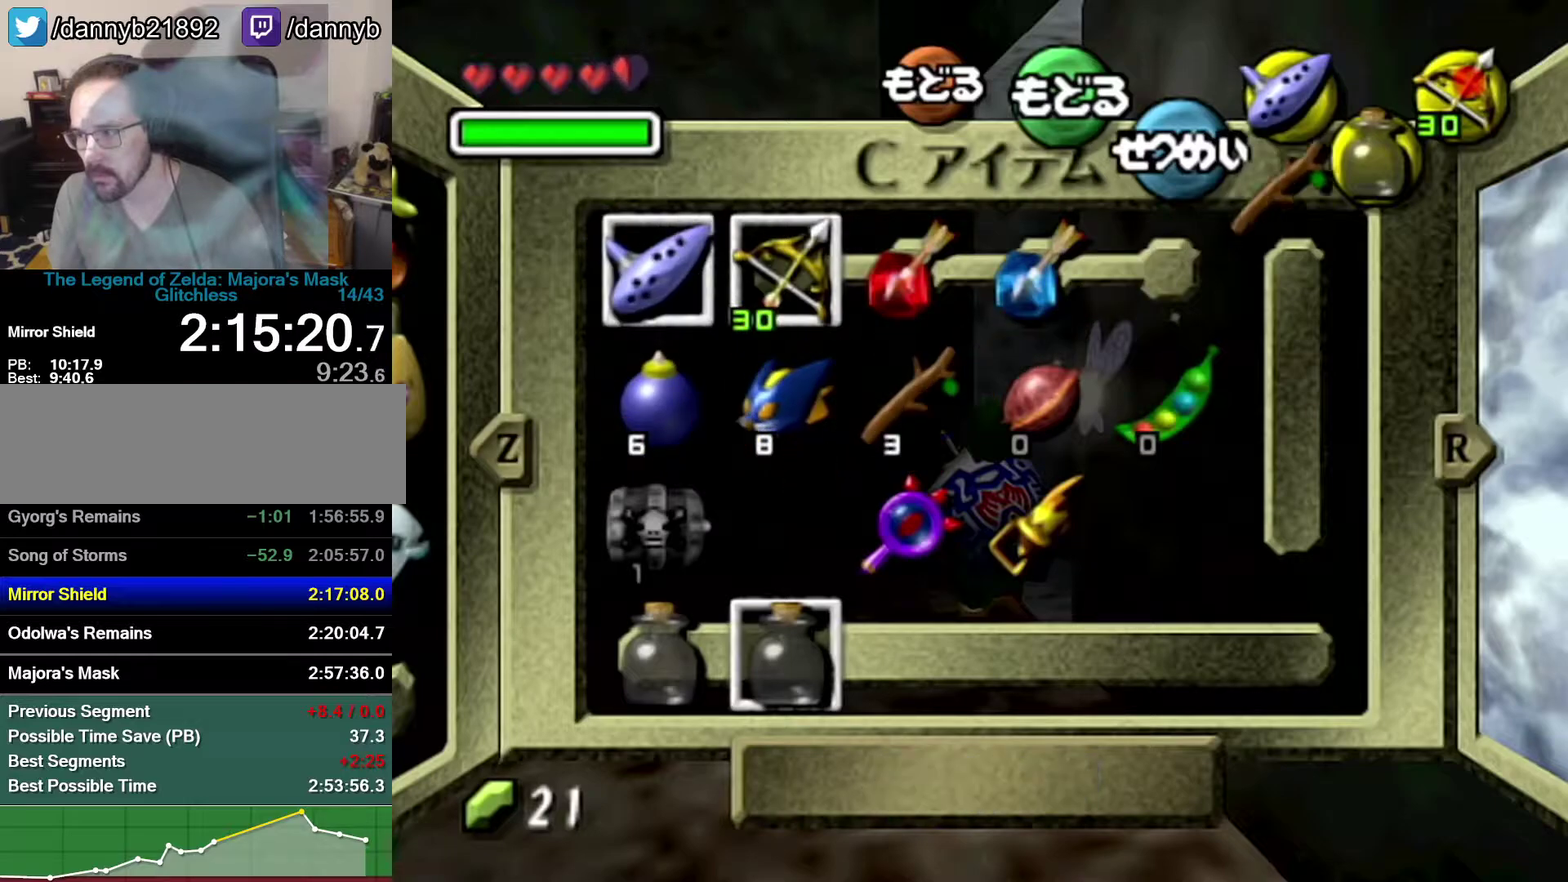
{"buttons": [], "left_stick": "up-right", "events": [[50, "START", "down"], [150, "START", "up"], [267, "left_stick", "up"], [400, "left_stick", "up-right"]]}
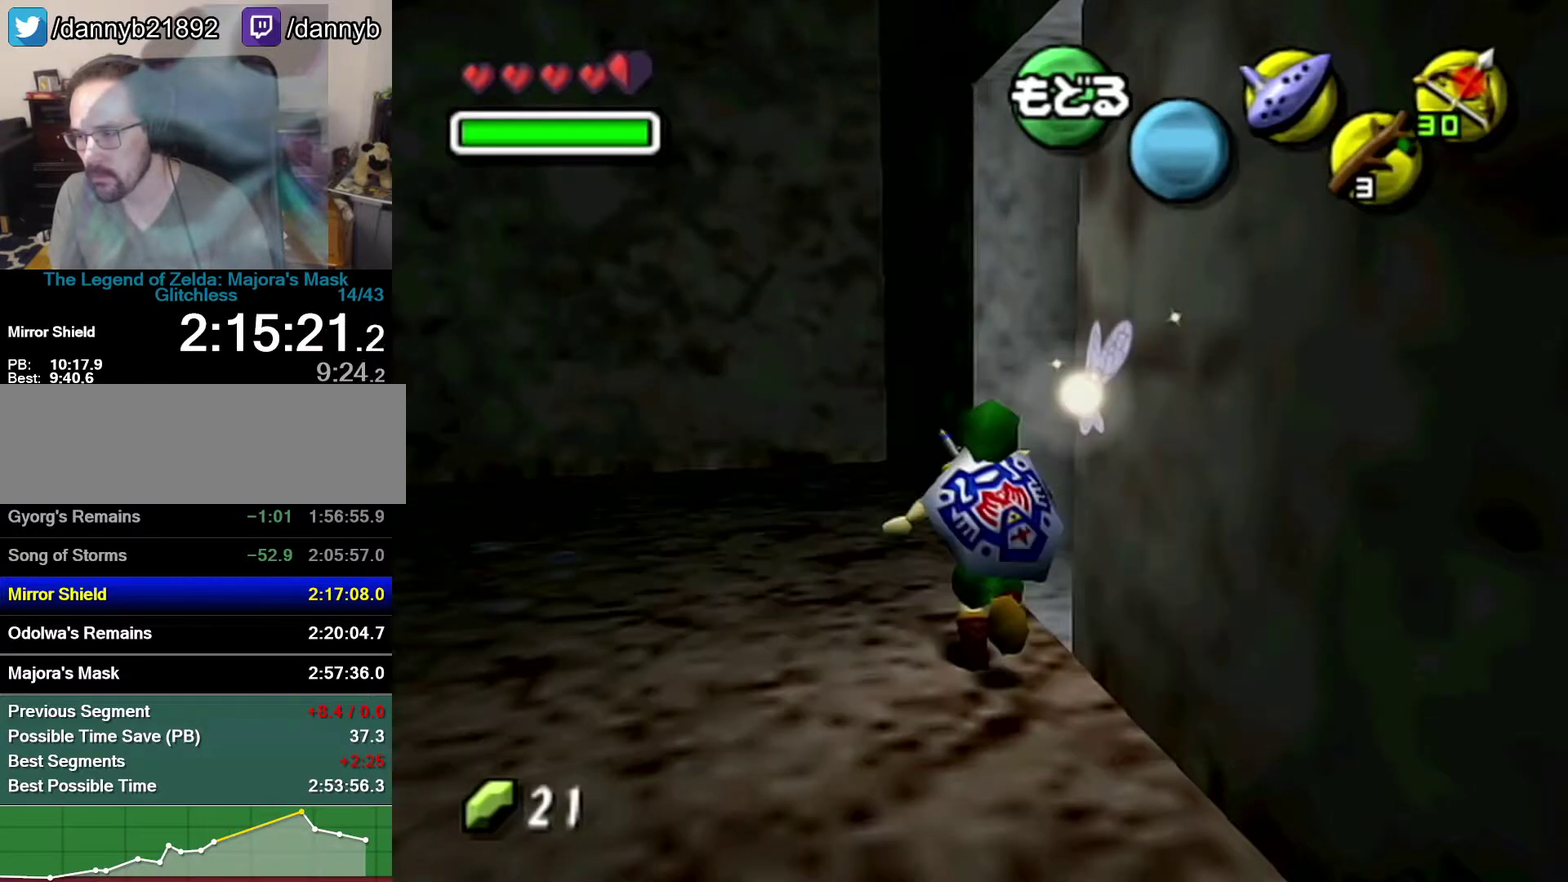
{"buttons": [], "left_stick": "center", "events": [[150, "A", "down"], [250, "A", "up"], [300, "A", "down"], [367, "left_stick", "center"], [400, "A", "up"]]}
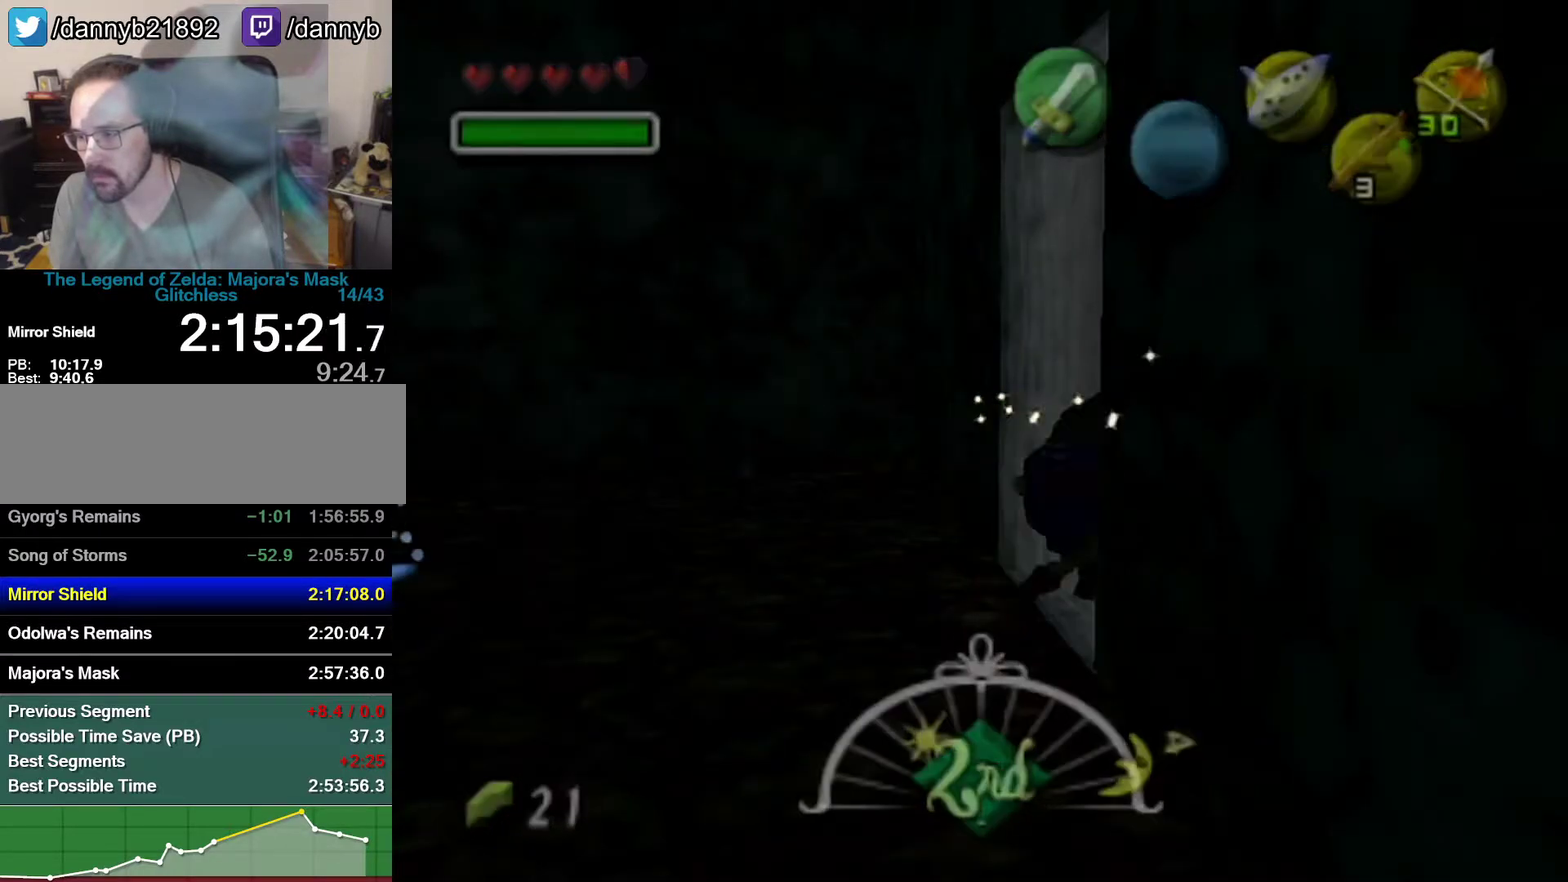
{"buttons": [], "left_stick": "center", "events": []}
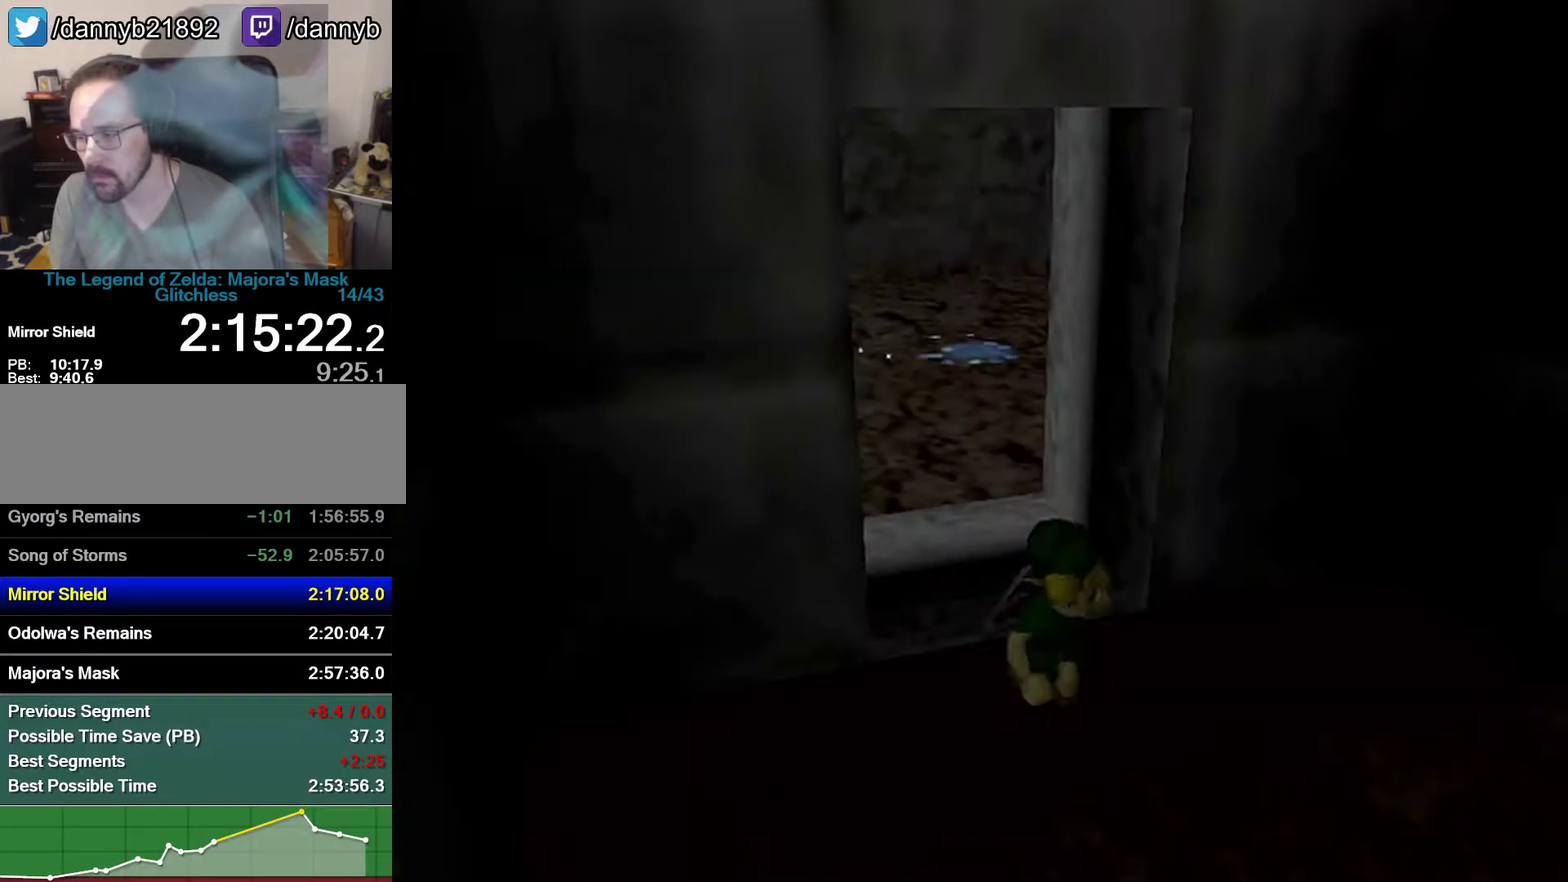
{"buttons": [], "left_stick": "up", "events": [[300, "left_stick", "up"]]}
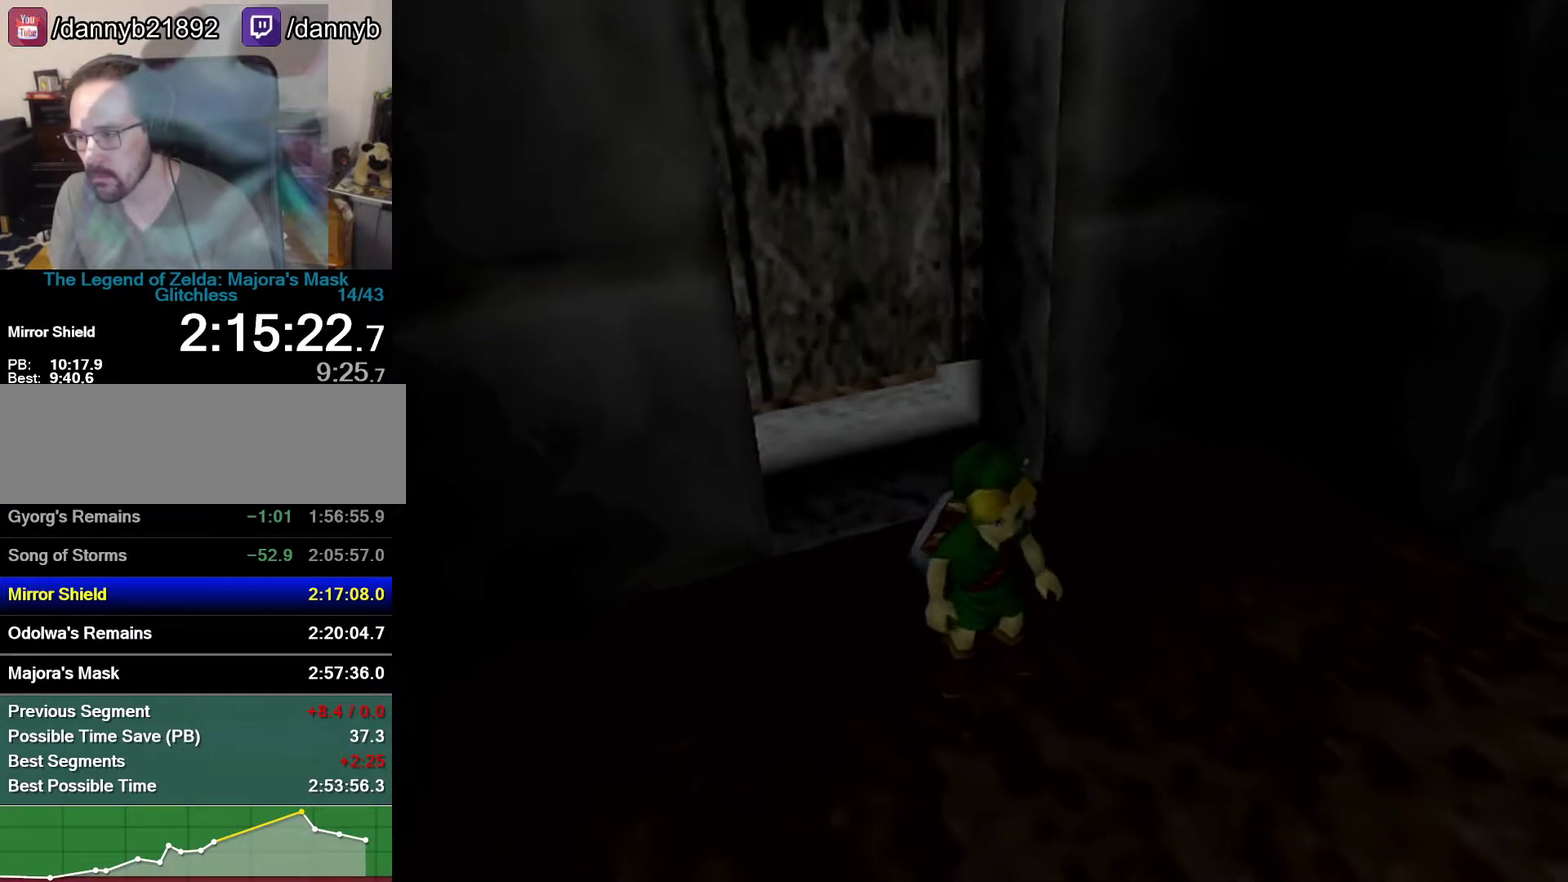
{"buttons": [], "left_stick": "up", "events": []}
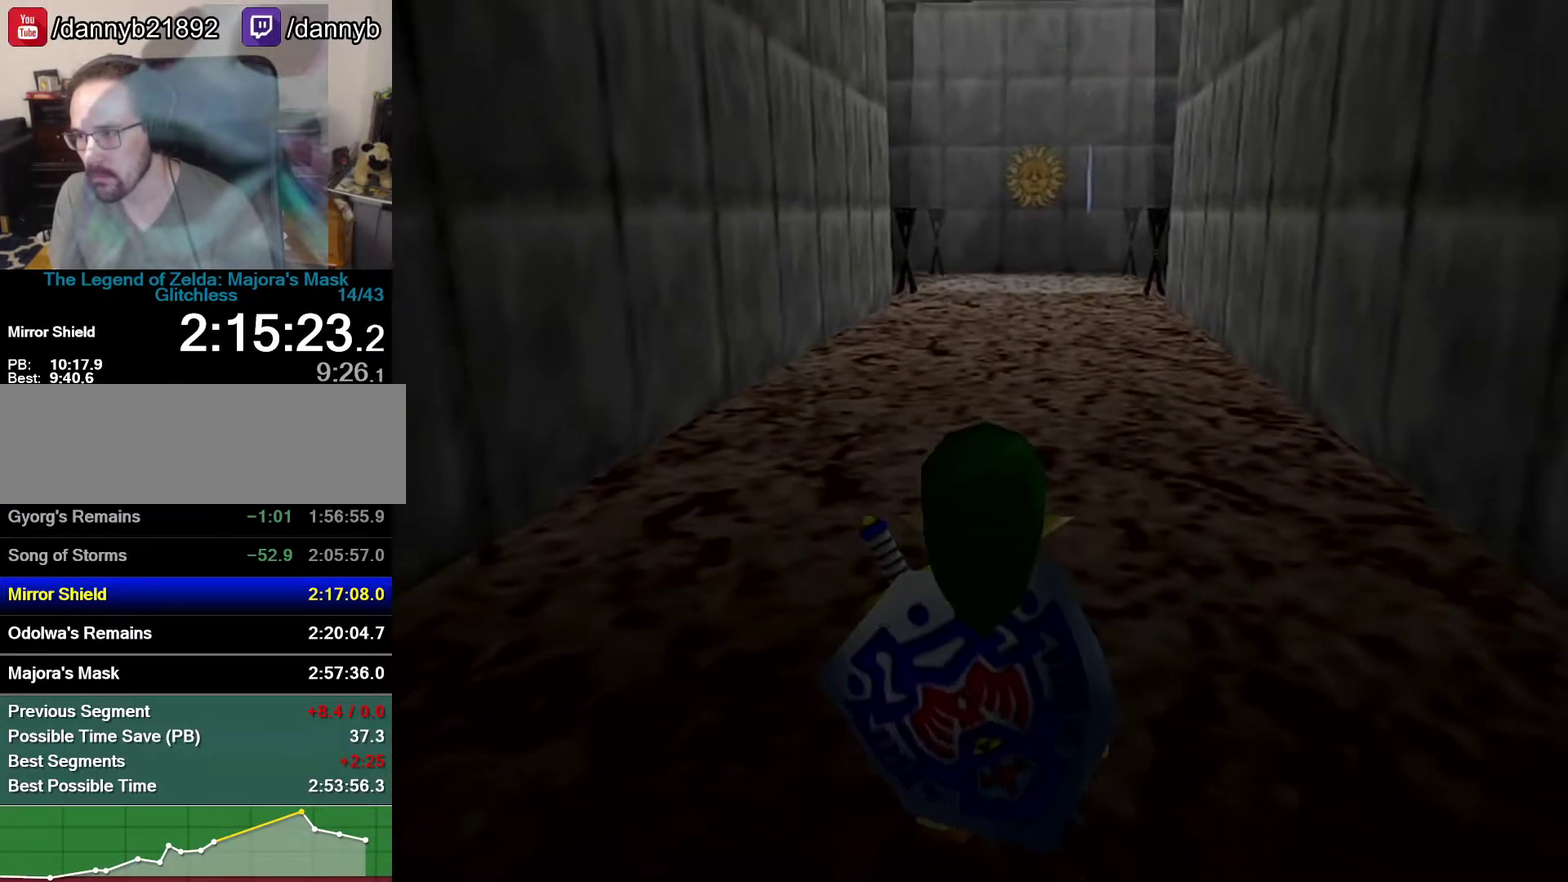
{"buttons": [], "left_stick": "up-left", "events": [[150, "A", "down"], [383, "left_stick", "up-left"], [400, "A", "up"]]}
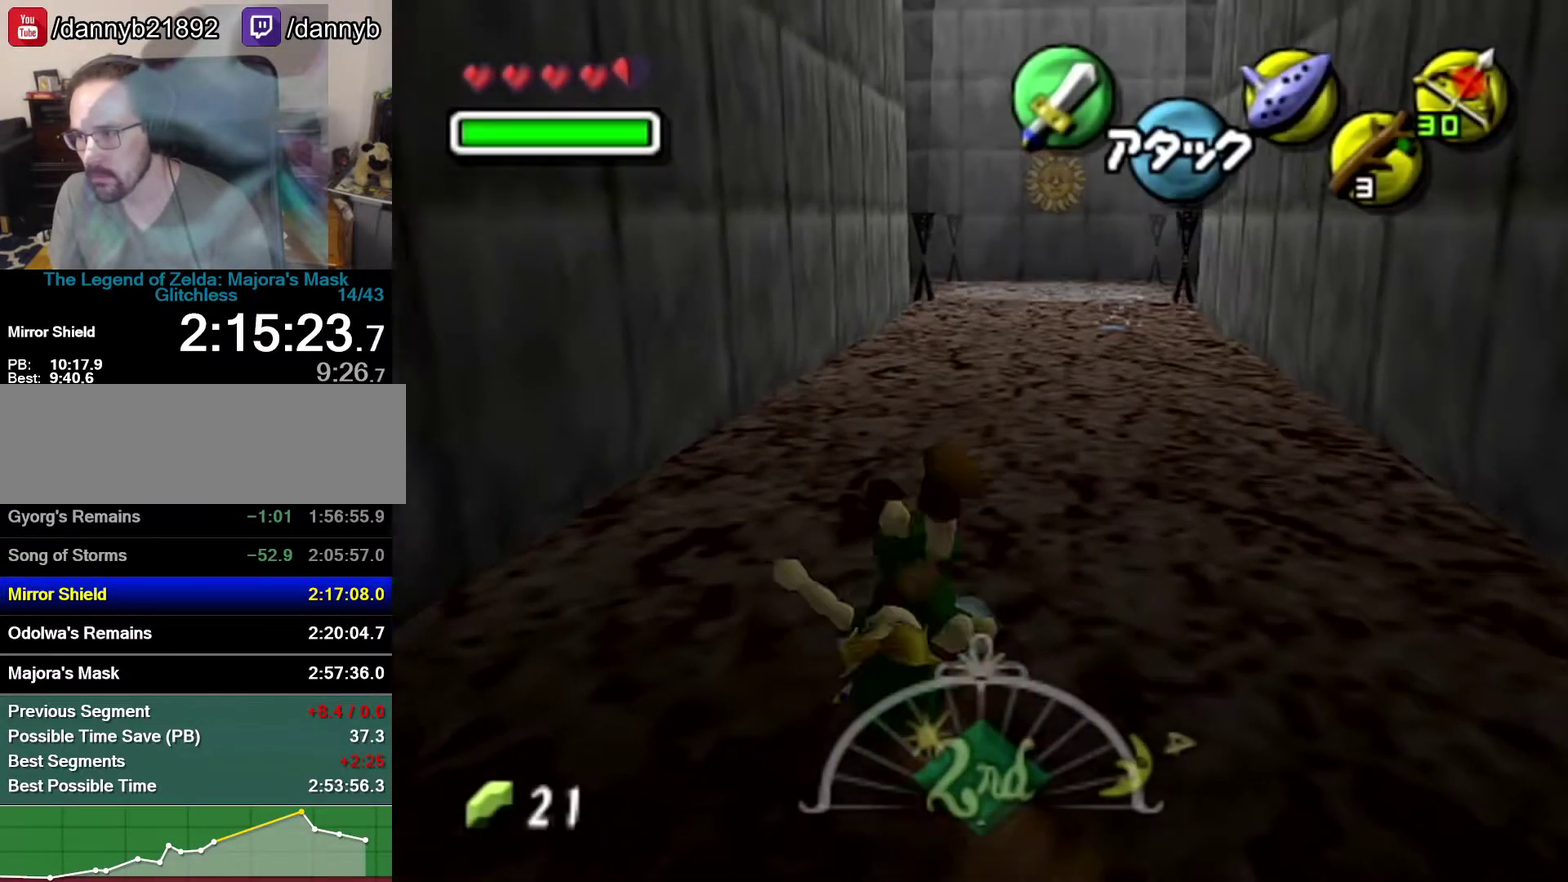
{"buttons": ["A"], "left_stick": "up", "events": [[17, "left_stick", "up"], [433, "A", "down"]]}
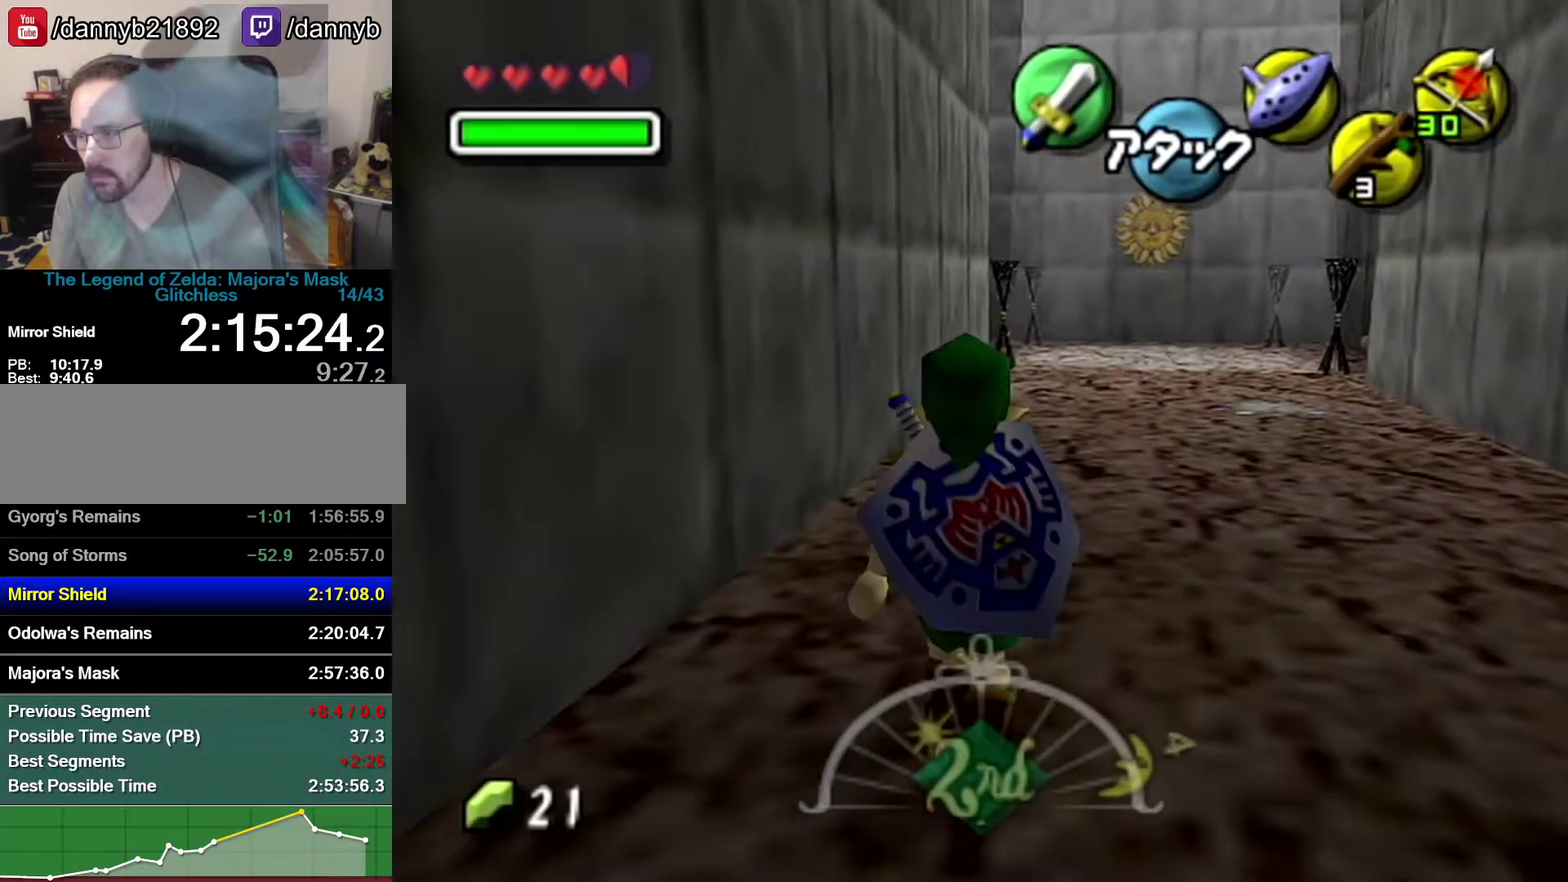
{"buttons": [], "left_stick": "up", "events": [[150, "A", "up"]]}
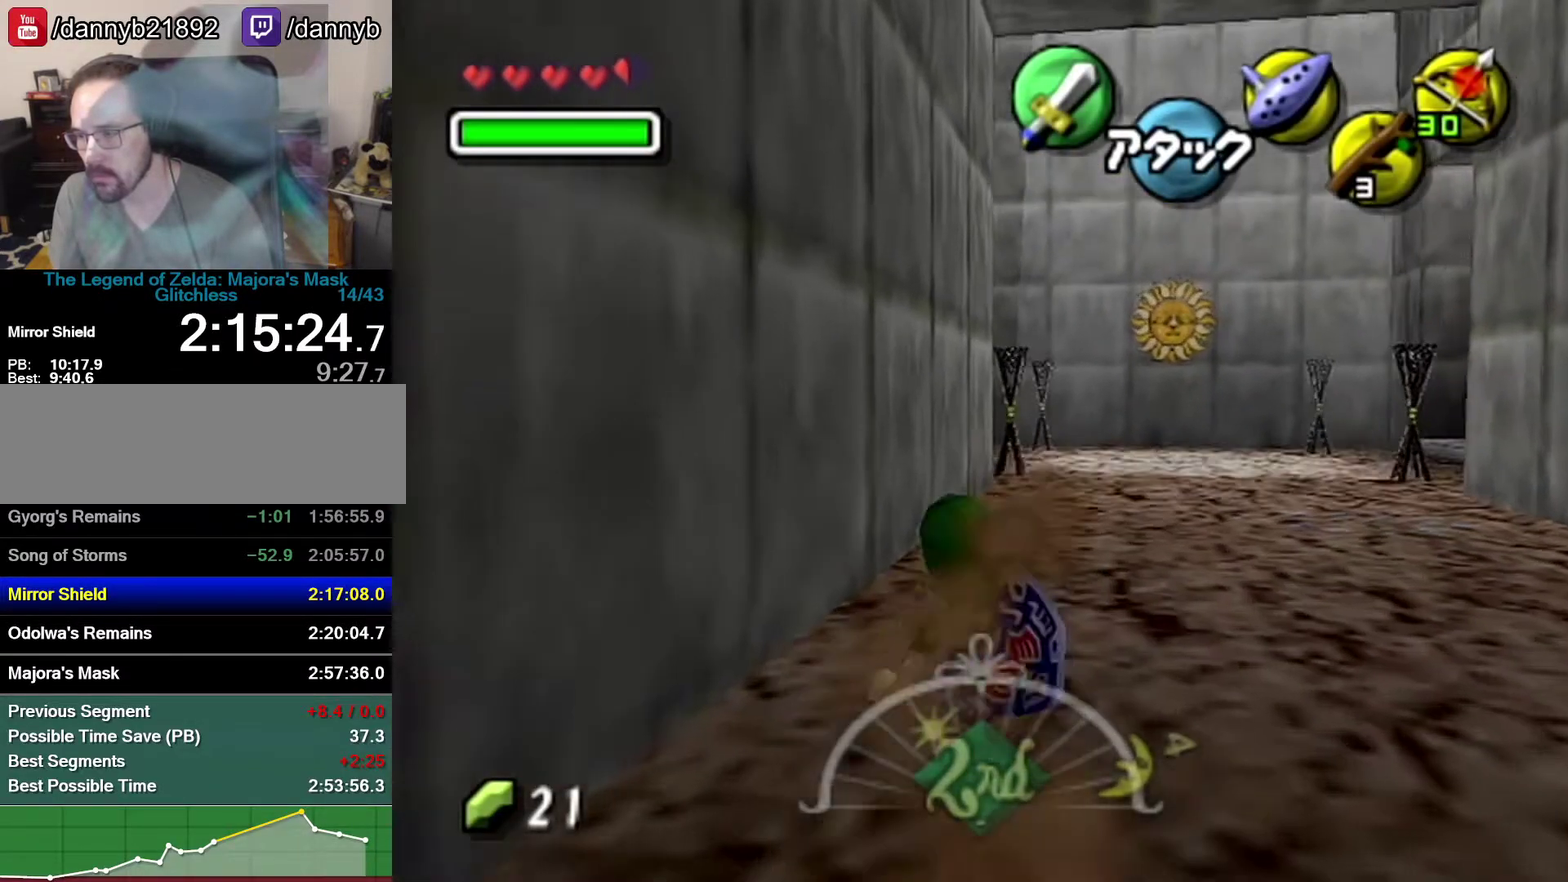
{"buttons": ["C_RIGHT"], "left_stick": "center", "events": [[83, "C_RIGHT", "down"], [217, "left_stick", "center"]]}
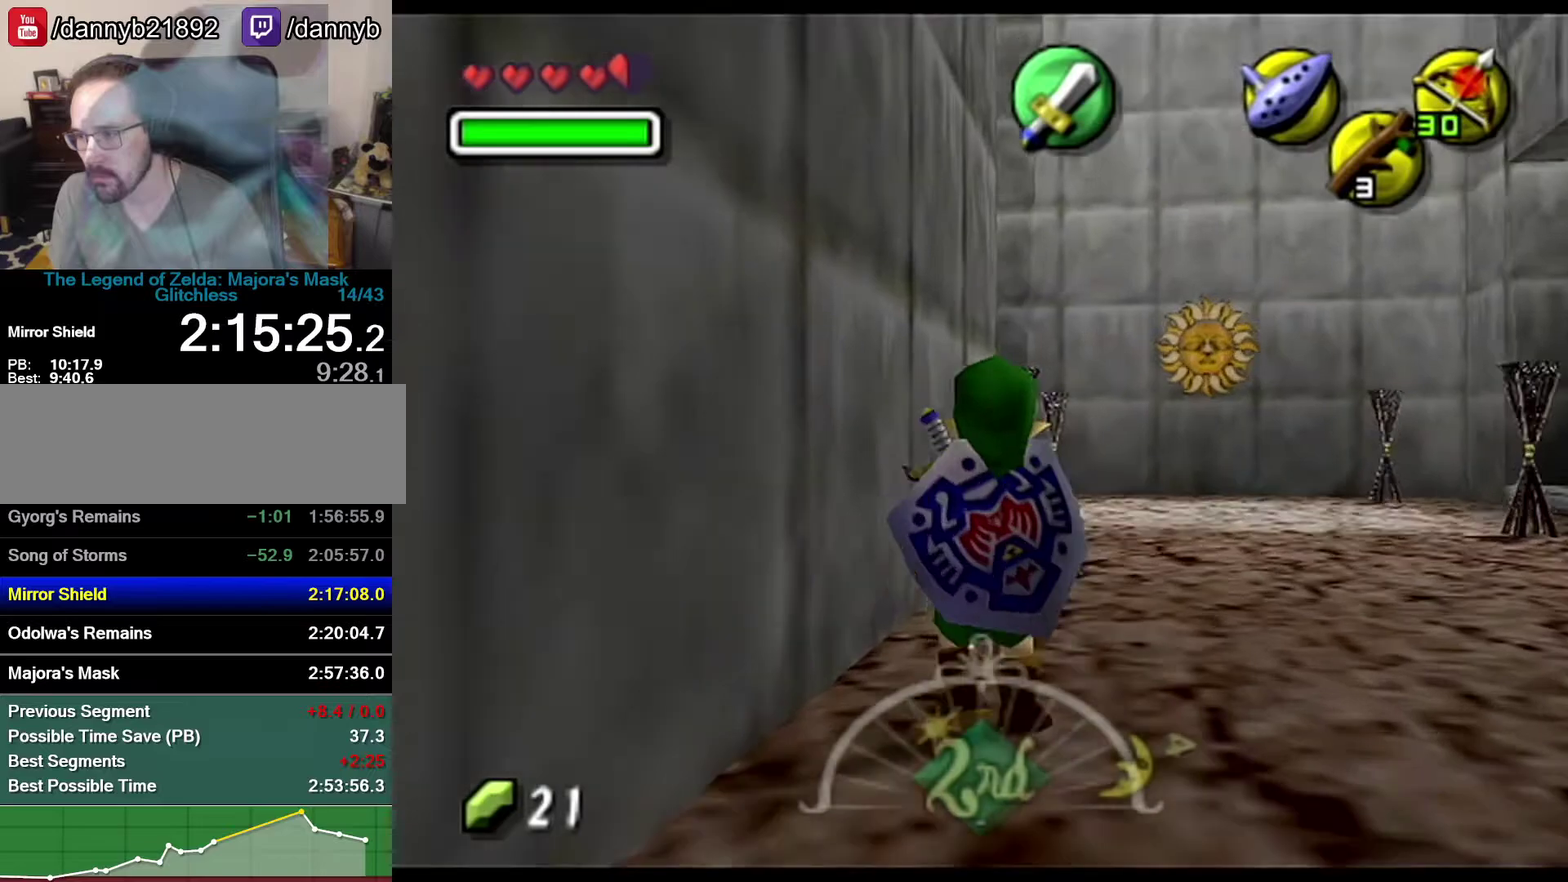
{"buttons": ["C_RIGHT"], "left_stick": "down-right", "events": [[333, "left_stick", "down-right"]]}
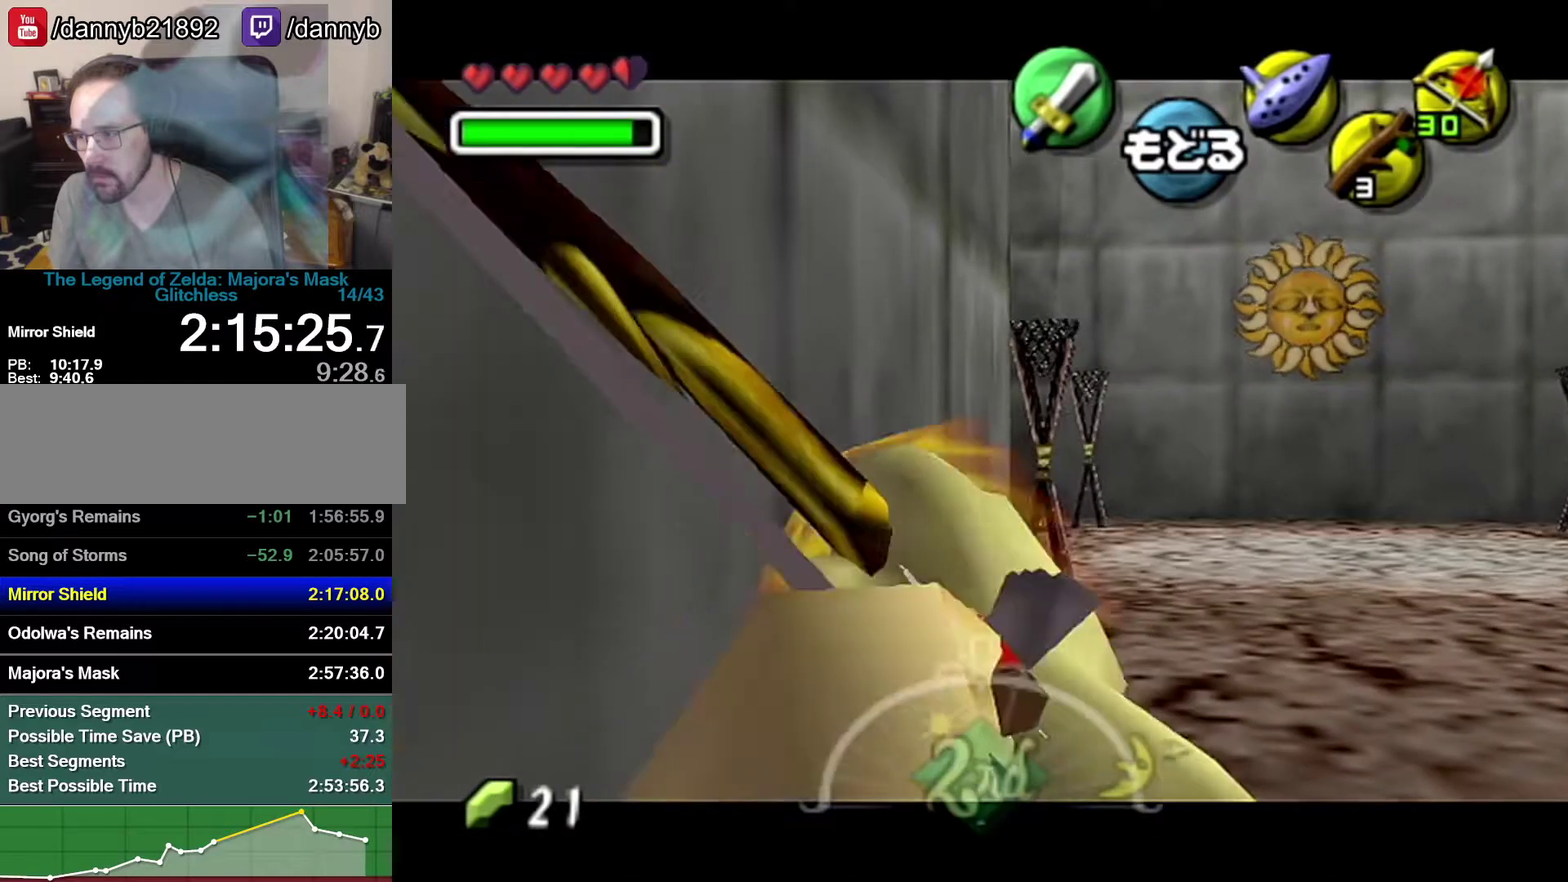
{"buttons": ["A"], "left_stick": "center", "events": [[17, "left_stick", "center"], [300, "C_RIGHT", "up"], [500, "A", "down"]]}
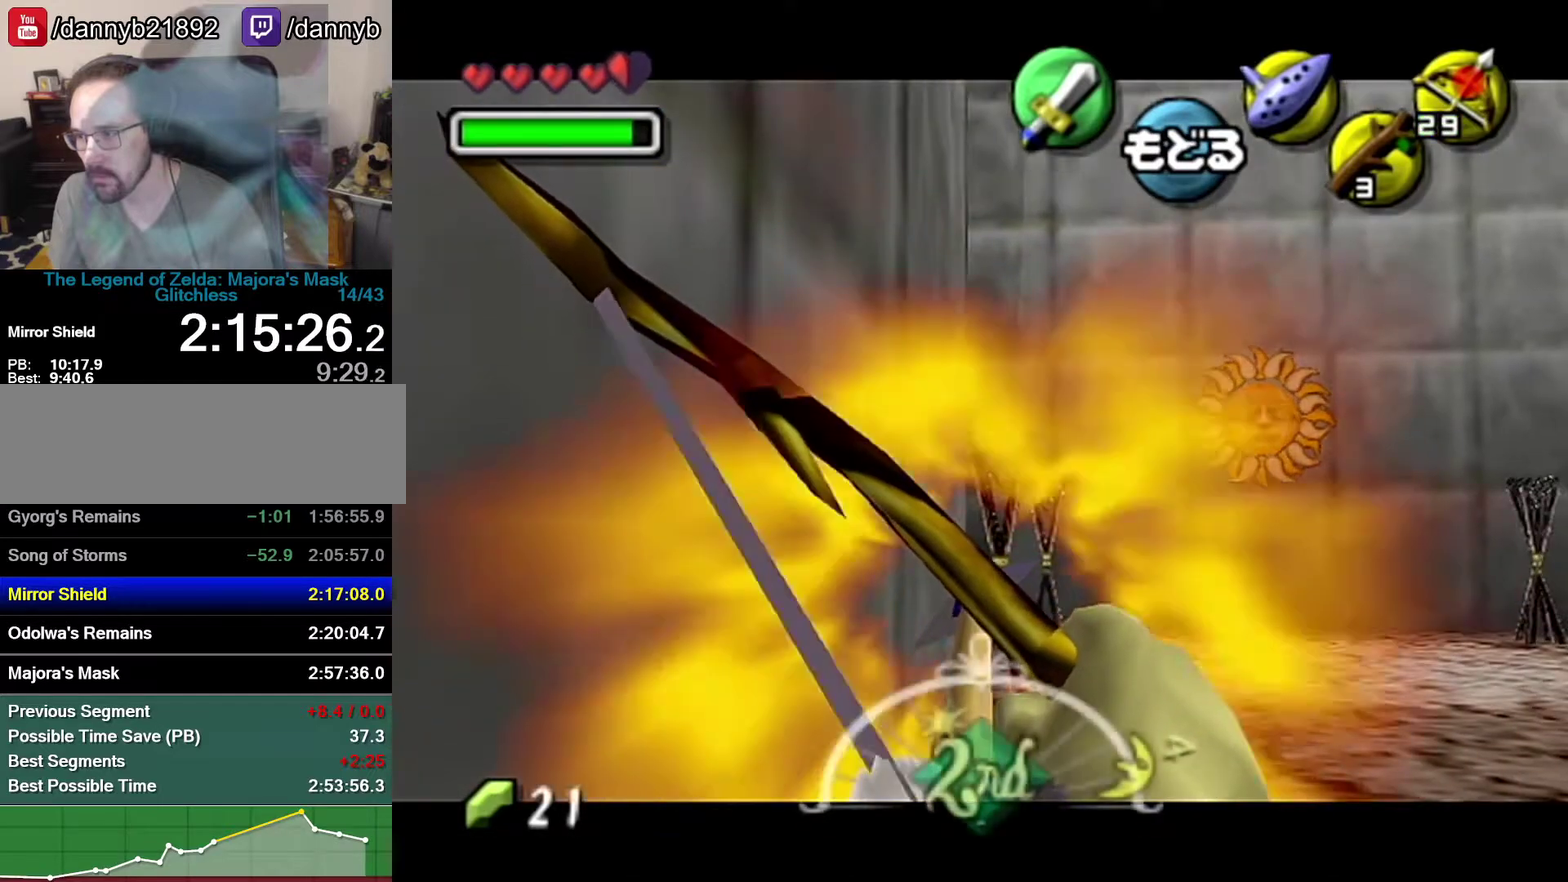
{"buttons": [], "left_stick": "up", "events": [[50, "A", "up"], [83, "left_stick", "up-right"], [300, "left_stick", "up"]]}
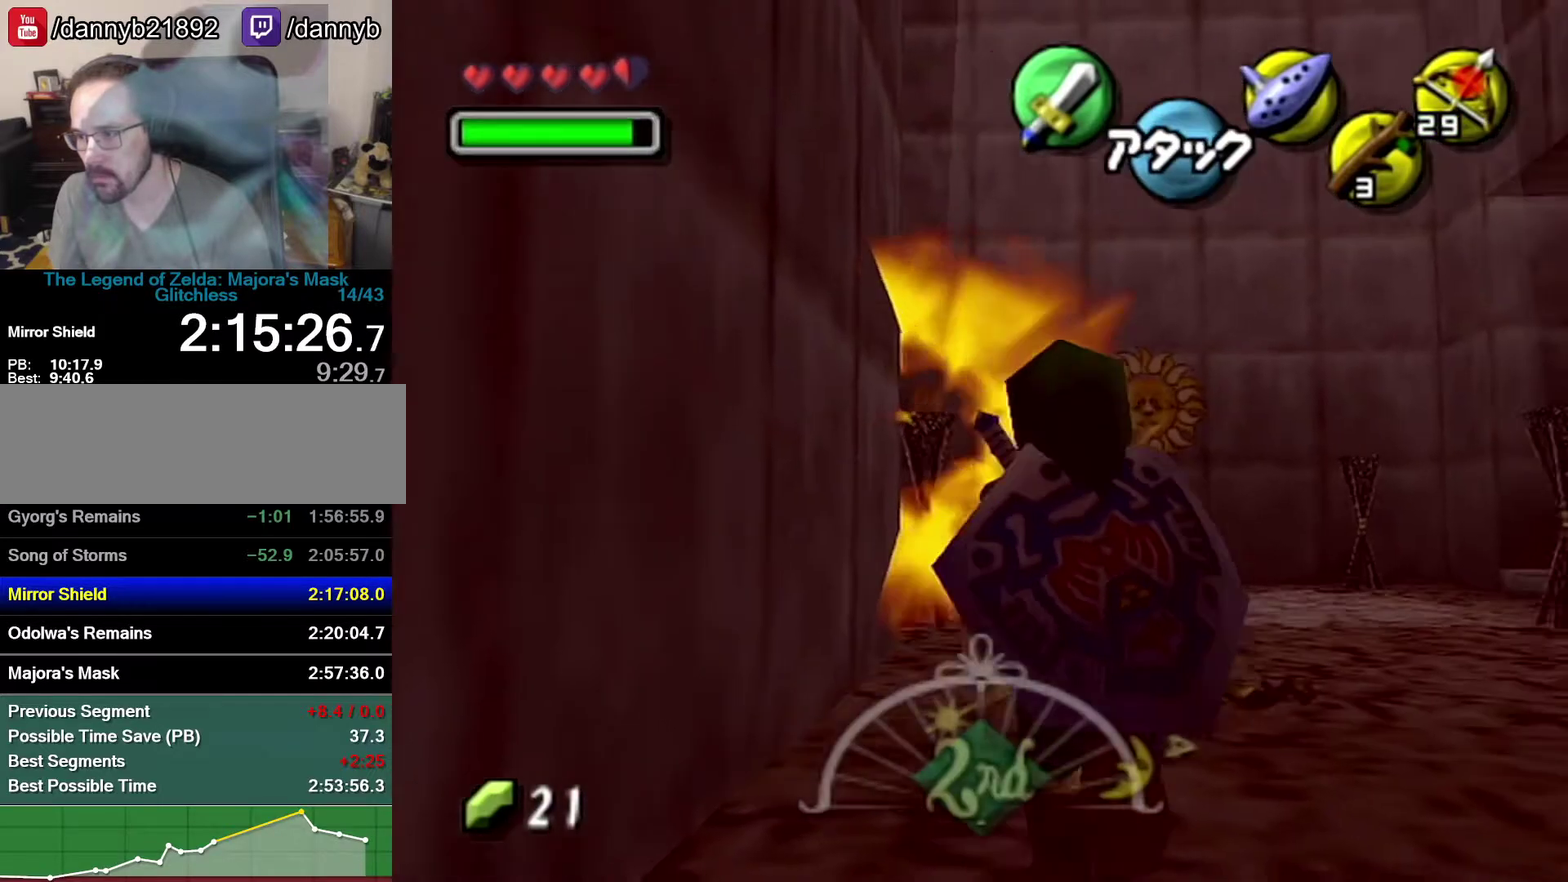
{"buttons": [], "left_stick": "up", "events": []}
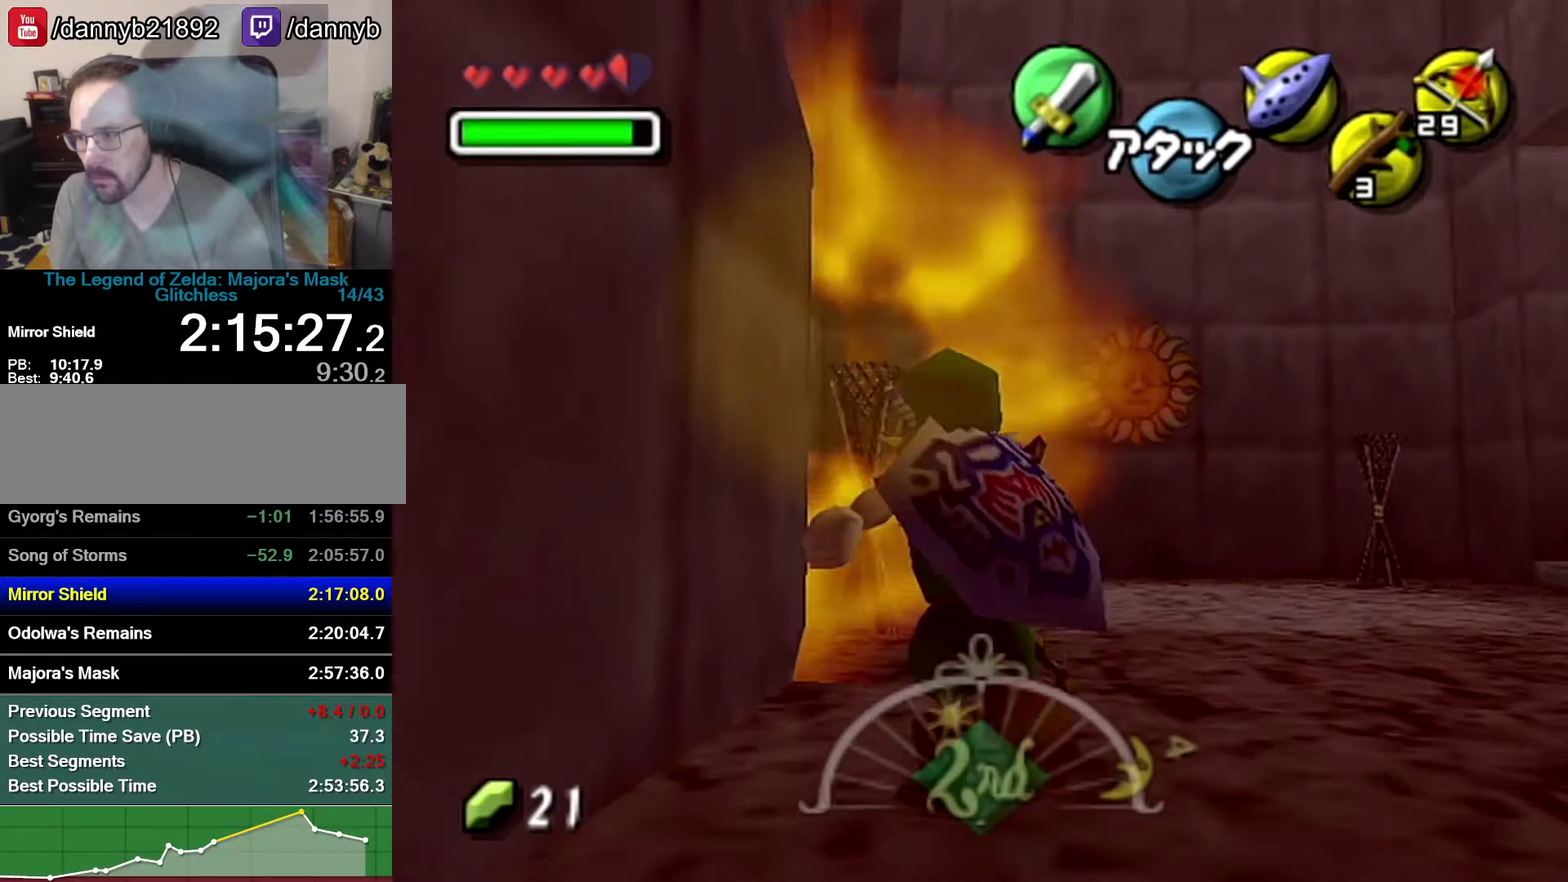
{"buttons": [], "left_stick": "up", "events": [[83, "C_DOWN", "down"], [300, "C_DOWN", "up"]]}
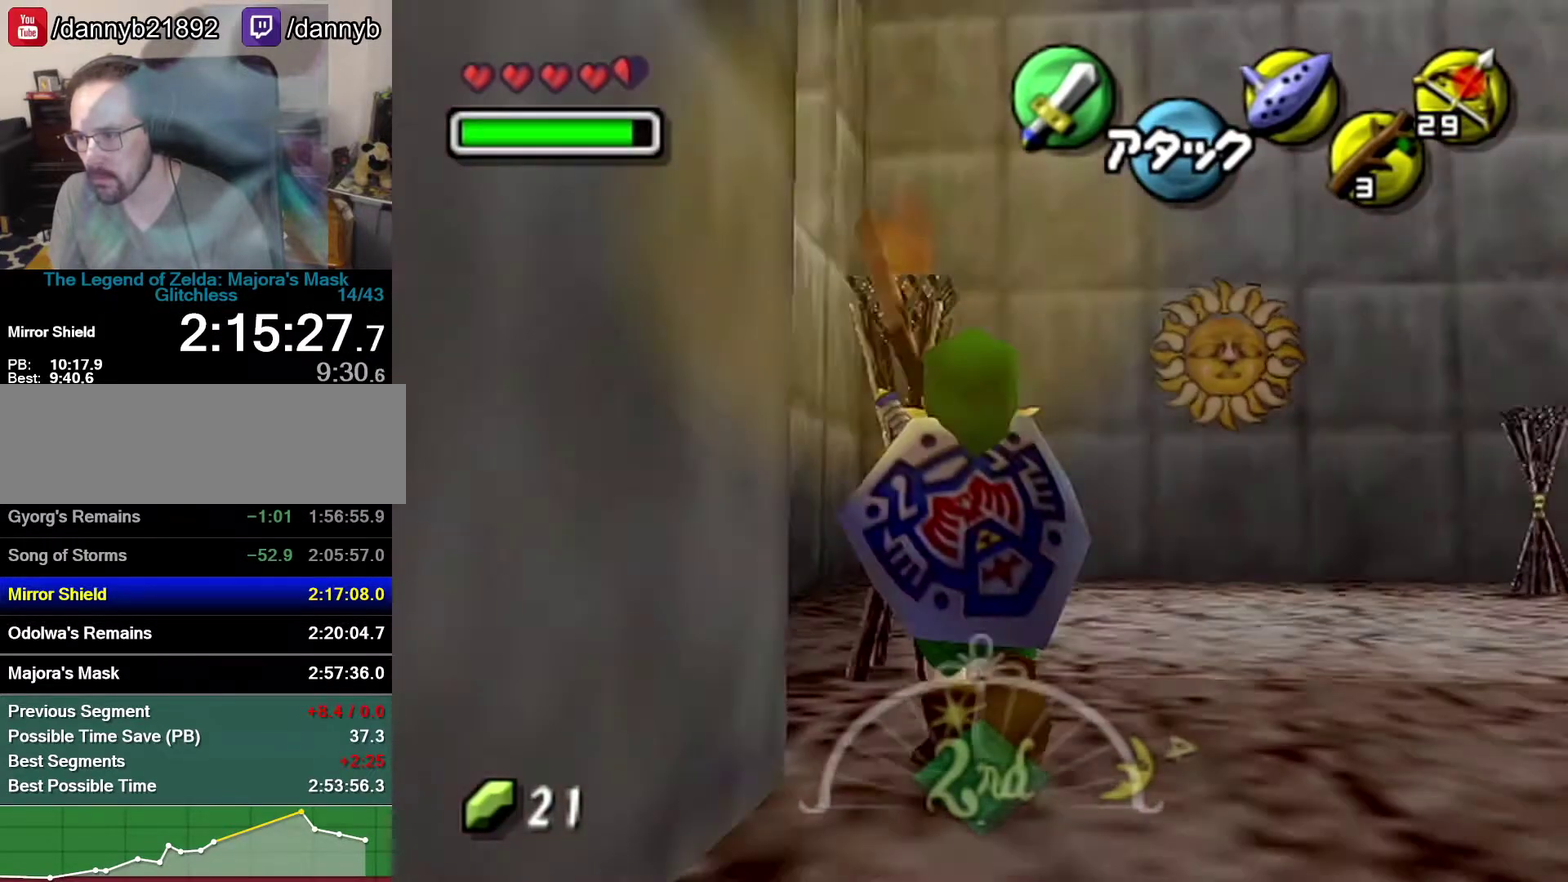
{"buttons": [], "left_stick": "up", "events": []}